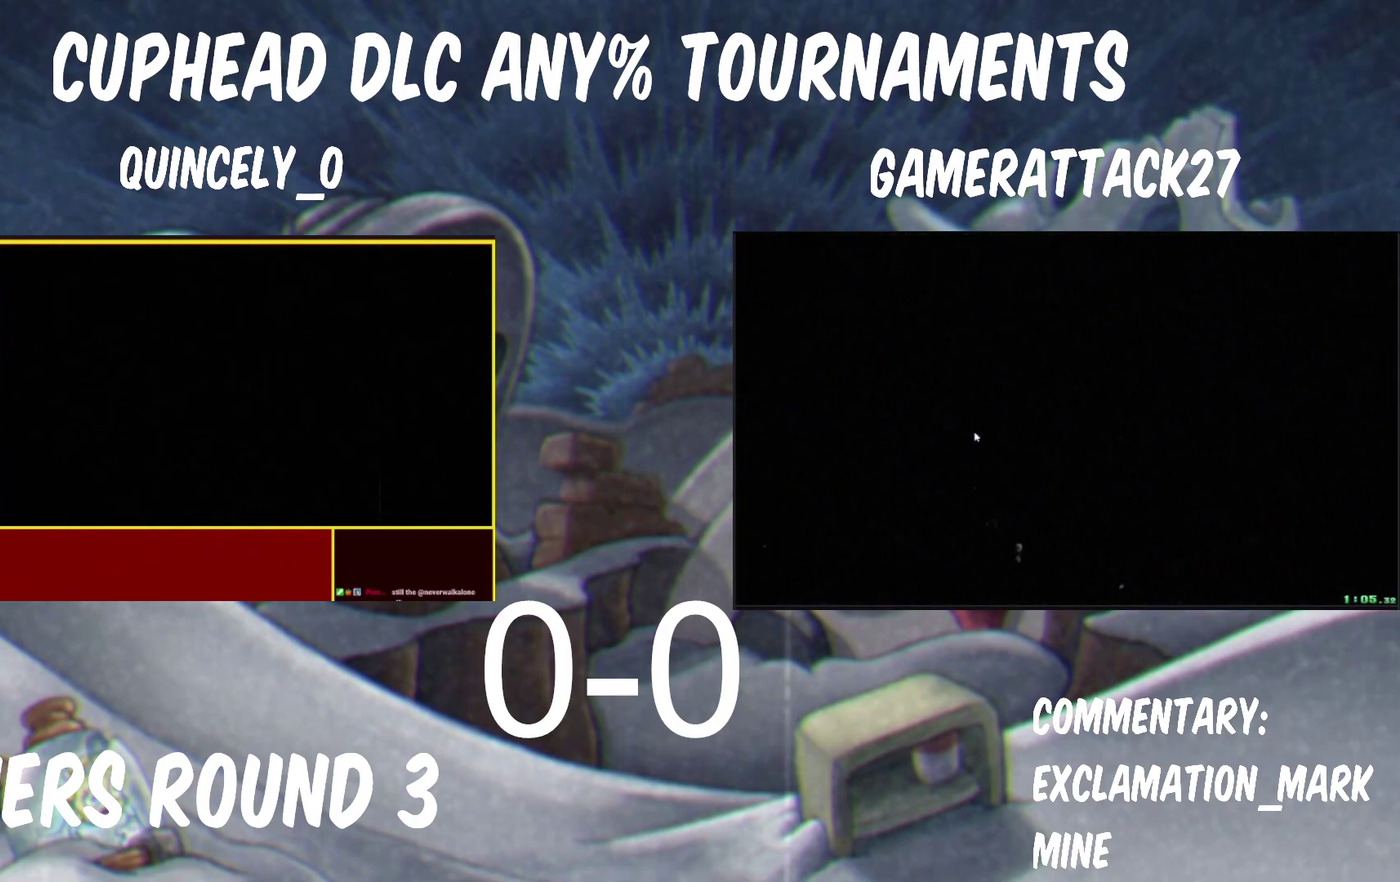
Gameplay with a controller (Nintendo layout); each line is a JSON object with the inputs held at the frame after it. "events" lists button and stick changes between this image and that frame as [ms after this image, input, new state], when the widget could be followed in between. Not read: R1.
{"buttons": ["A", "B"], "left_stick": "center", "right_stick": "center", "events": [[167, "B", "down"], [183, "A", "down"], [250, "A", "up"], [250, "B", "up"], [383, "A", "down"], [383, "B", "down"], [433, "A", "up"], [433, "B", "up"], [500, "A", "down"], [500, "B", "down"]]}
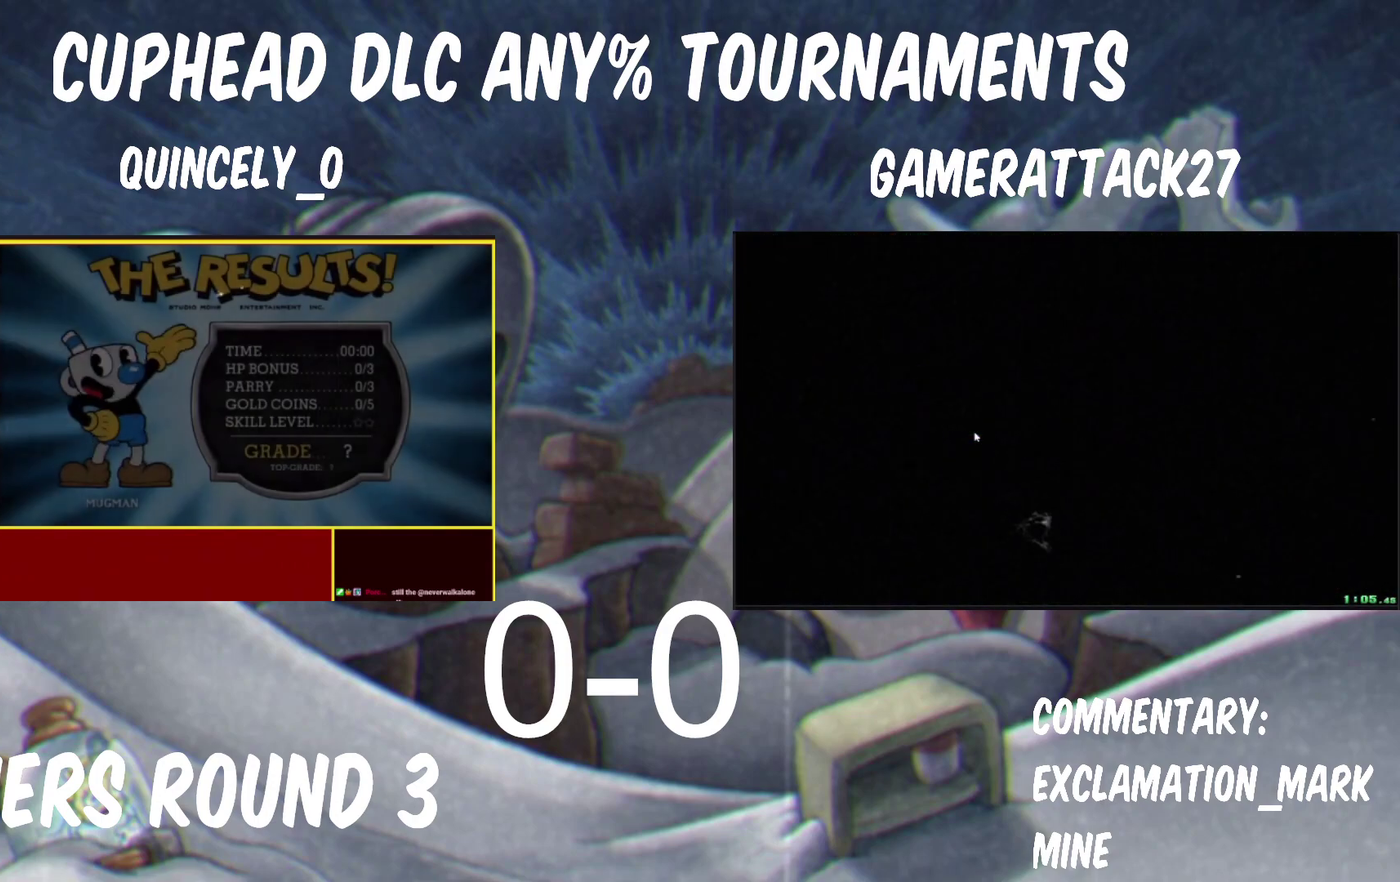
{"buttons": [], "left_stick": "center", "right_stick": "center", "events": [[67, "A", "up"], [67, "B", "up"], [117, "A", "down"], [117, "B", "down"], [167, "A", "up"], [167, "B", "up"], [217, "A", "down"], [233, "B", "down"], [283, "A", "up"], [283, "B", "up"], [350, "A", "down"], [350, "B", "down"], [400, "B", "up"], [483, "A", "up"]]}
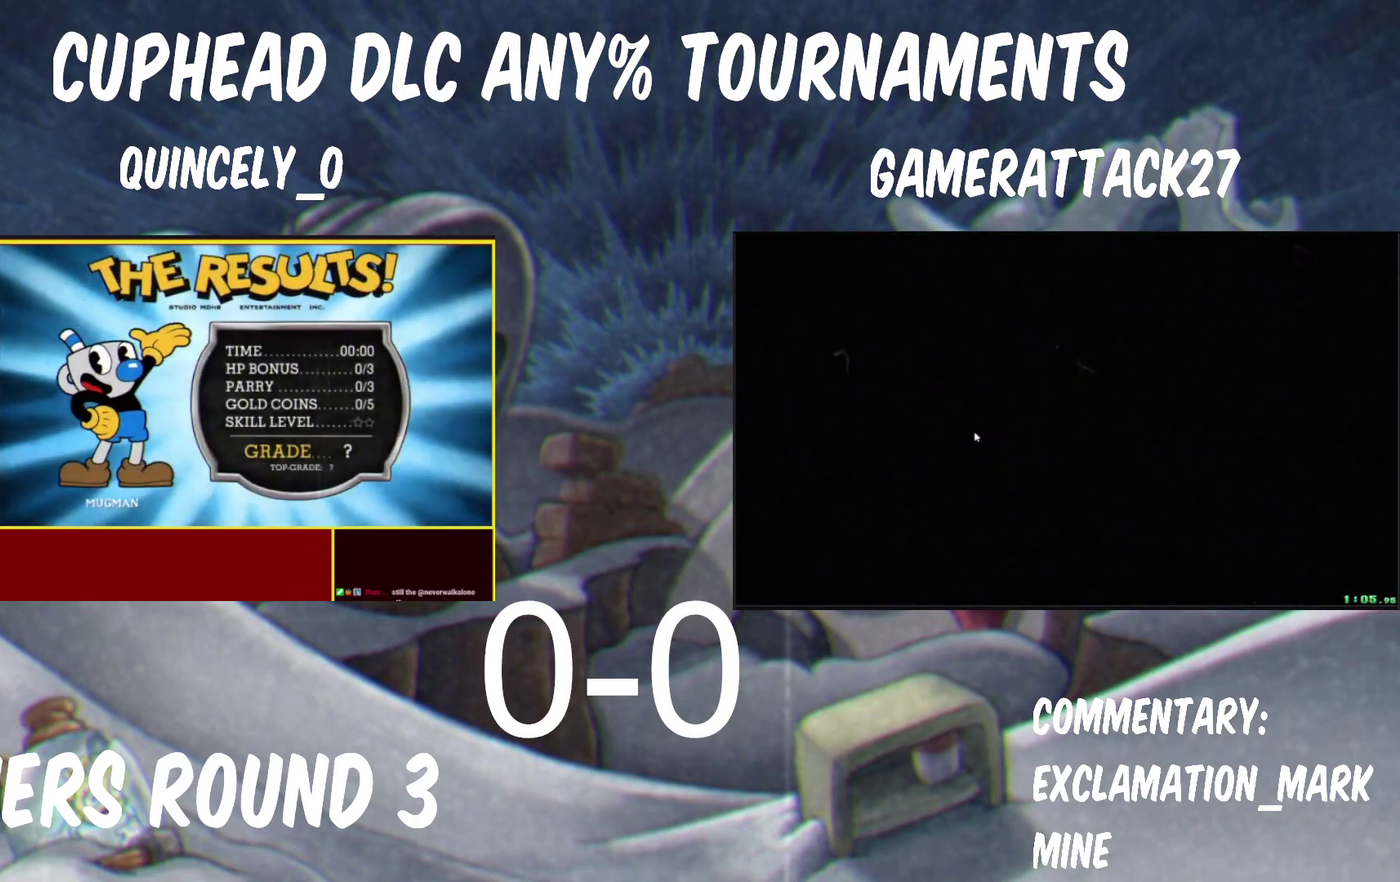
{"buttons": [], "left_stick": "center", "right_stick": "center", "events": [[50, "A", "down"], [50, "B", "down"], [100, "A", "up"], [100, "B", "up"], [150, "A", "down"], [150, "B", "down"], [217, "B", "up"], [267, "B", "down"], [317, "A", "up"], [317, "B", "up"], [367, "A", "down"], [367, "B", "down"], [450, "A", "up"], [450, "B", "up"]]}
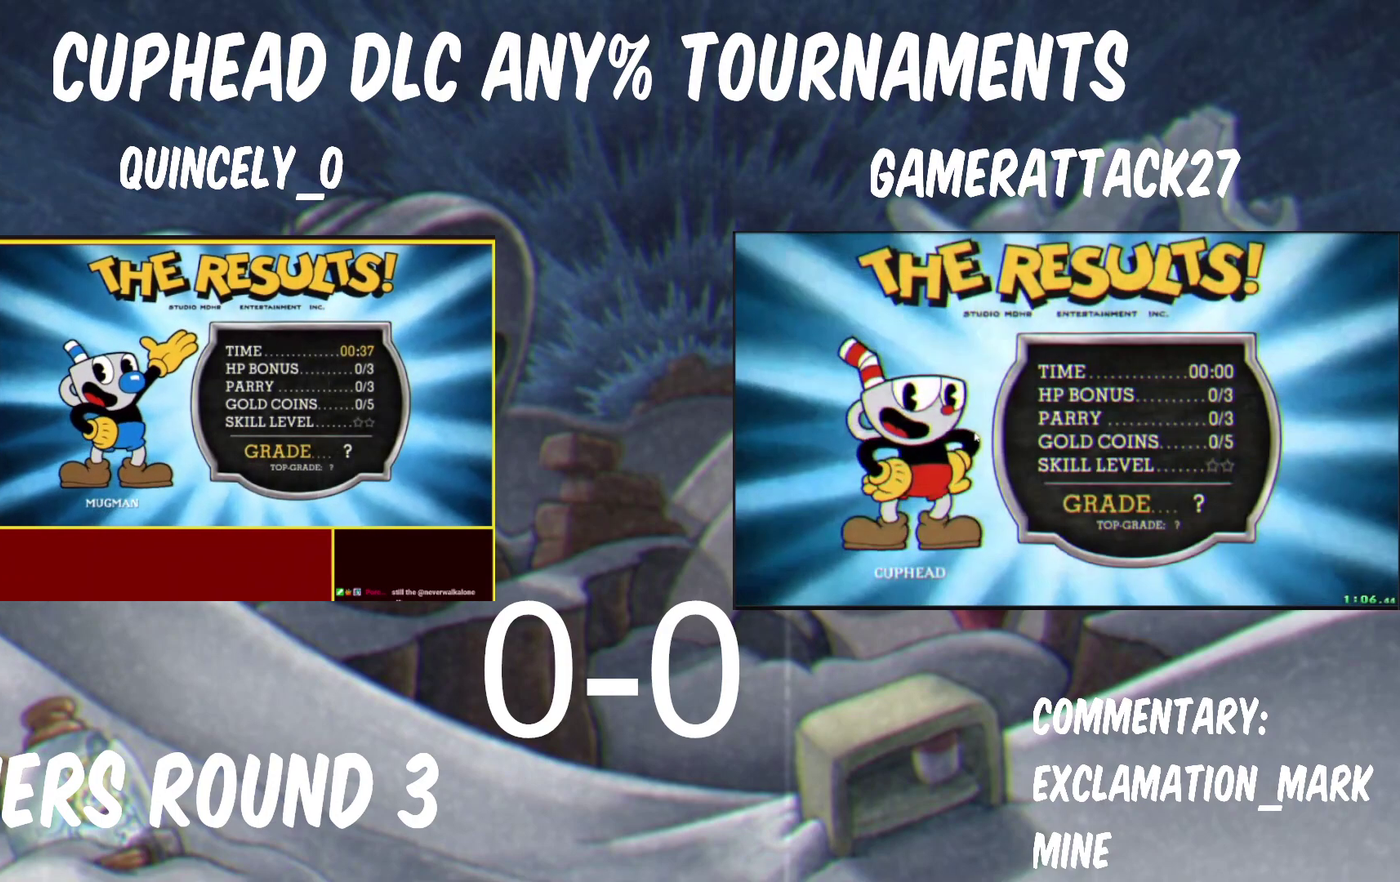
{"buttons": ["A", "B"], "left_stick": "center", "right_stick": "center"}
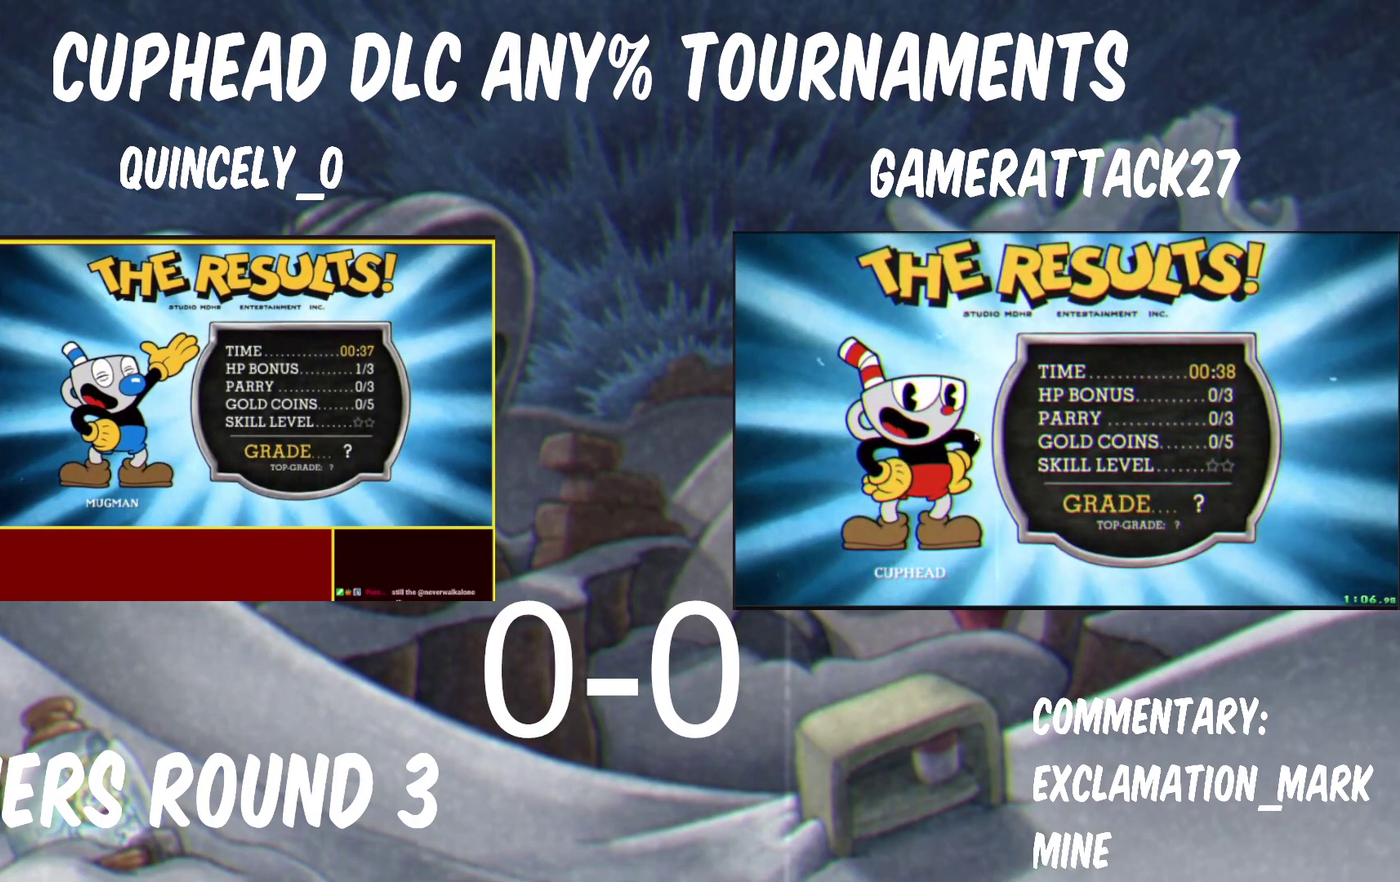
{"buttons": [], "left_stick": "center", "right_stick": "center"}
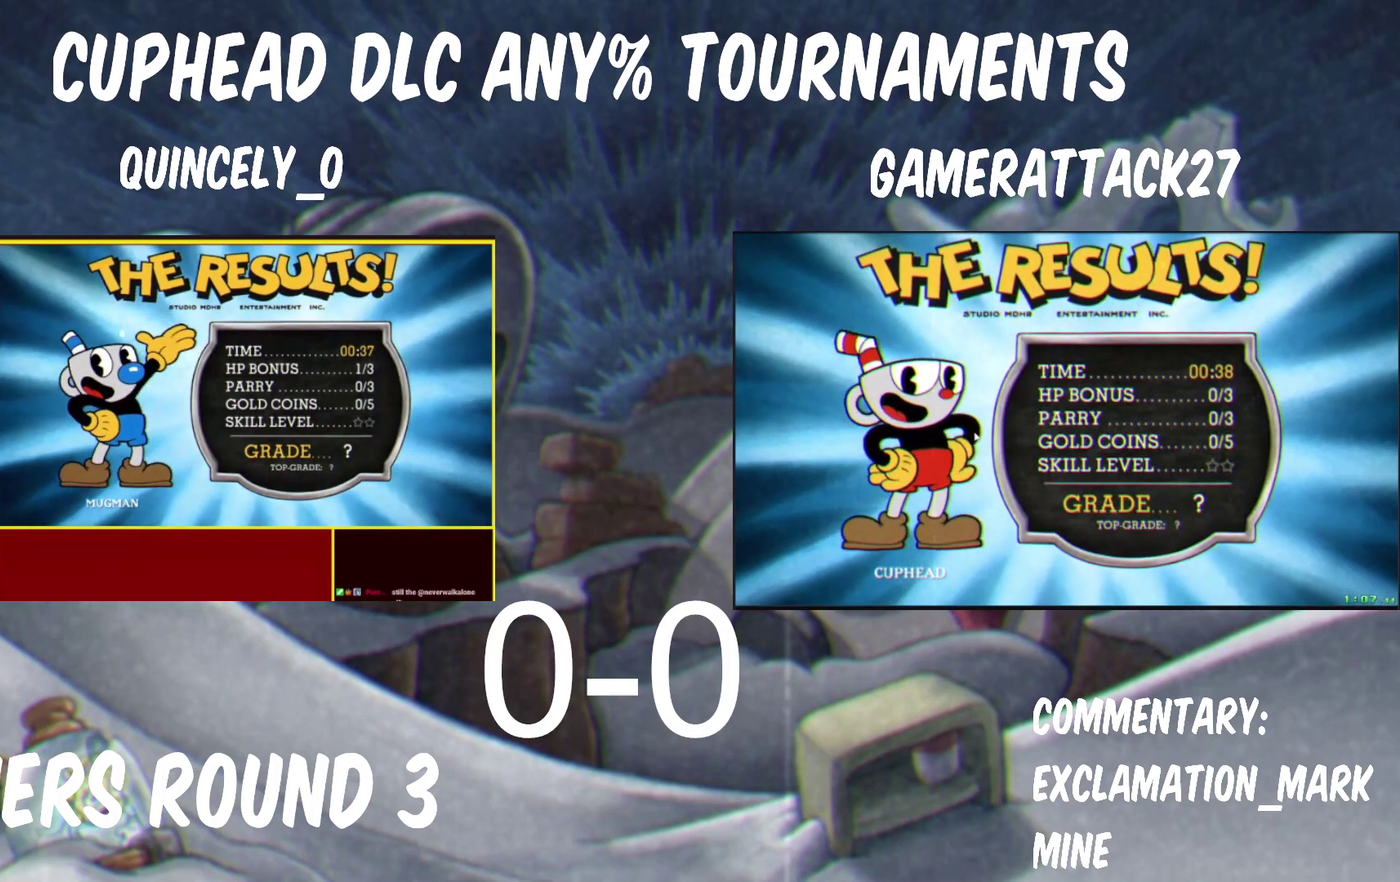
{"buttons": ["A", "B"], "left_stick": "center", "right_stick": "center", "events": [[17, "A", "down"], [67, "A", "up"], [117, "A", "down"], [117, "B", "down"], [183, "A", "up"], [183, "B", "up"], [233, "A", "down"], [250, "B", "down"], [300, "A", "up"], [300, "B", "up"], [467, "A", "down"], [467, "B", "down"]]}
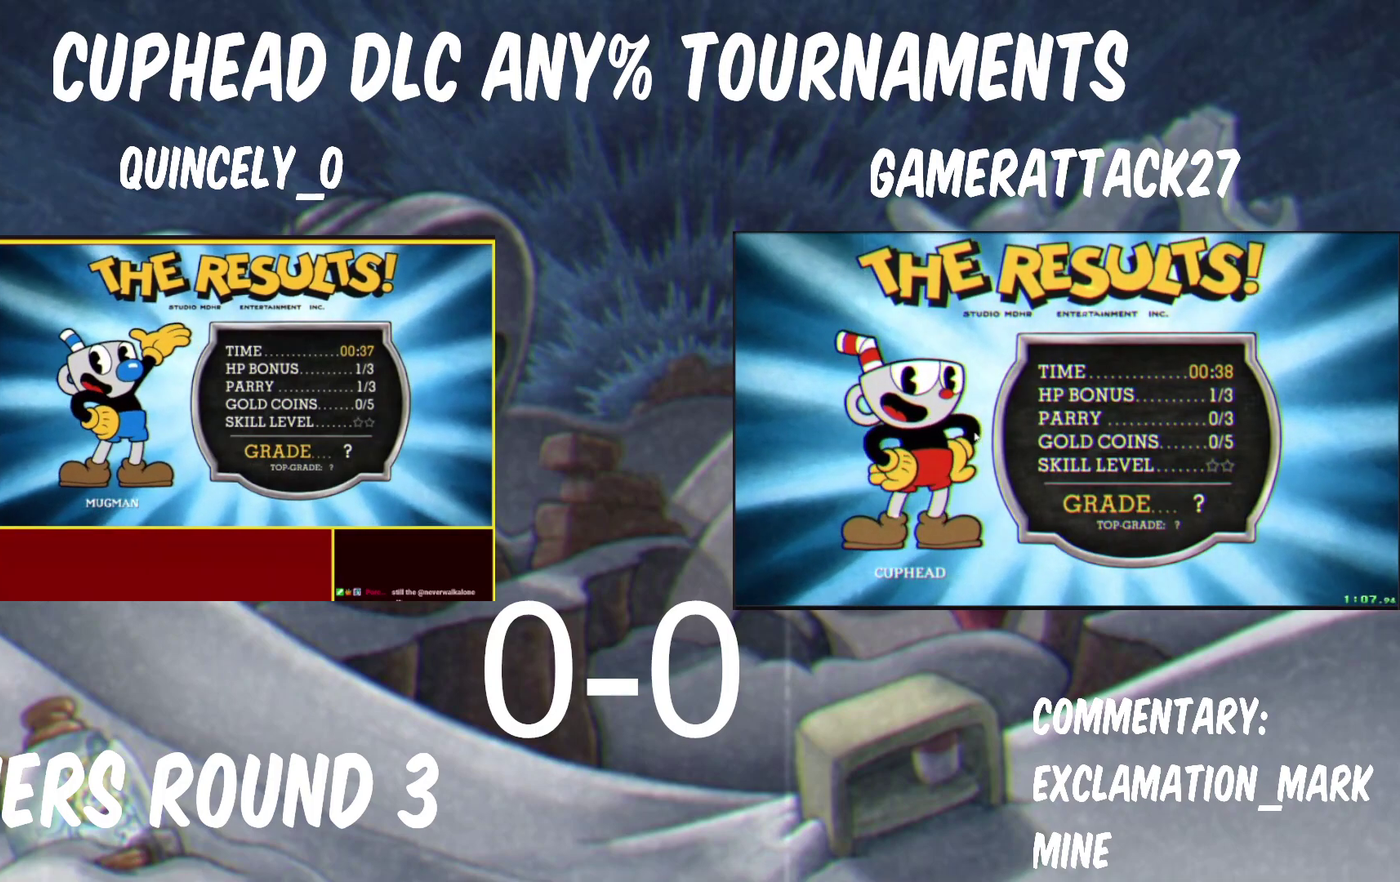
{"buttons": ["A", "B"], "left_stick": "center", "right_stick": "center", "events": [[133, "A", "up"], [133, "B", "up"], [200, "A", "down"], [200, "B", "down"], [267, "A", "up"], [267, "B", "up"], [367, "A", "down"], [367, "B", "down"], [433, "A", "up"], [433, "B", "up"], [500, "A", "down"], [500, "B", "down"]]}
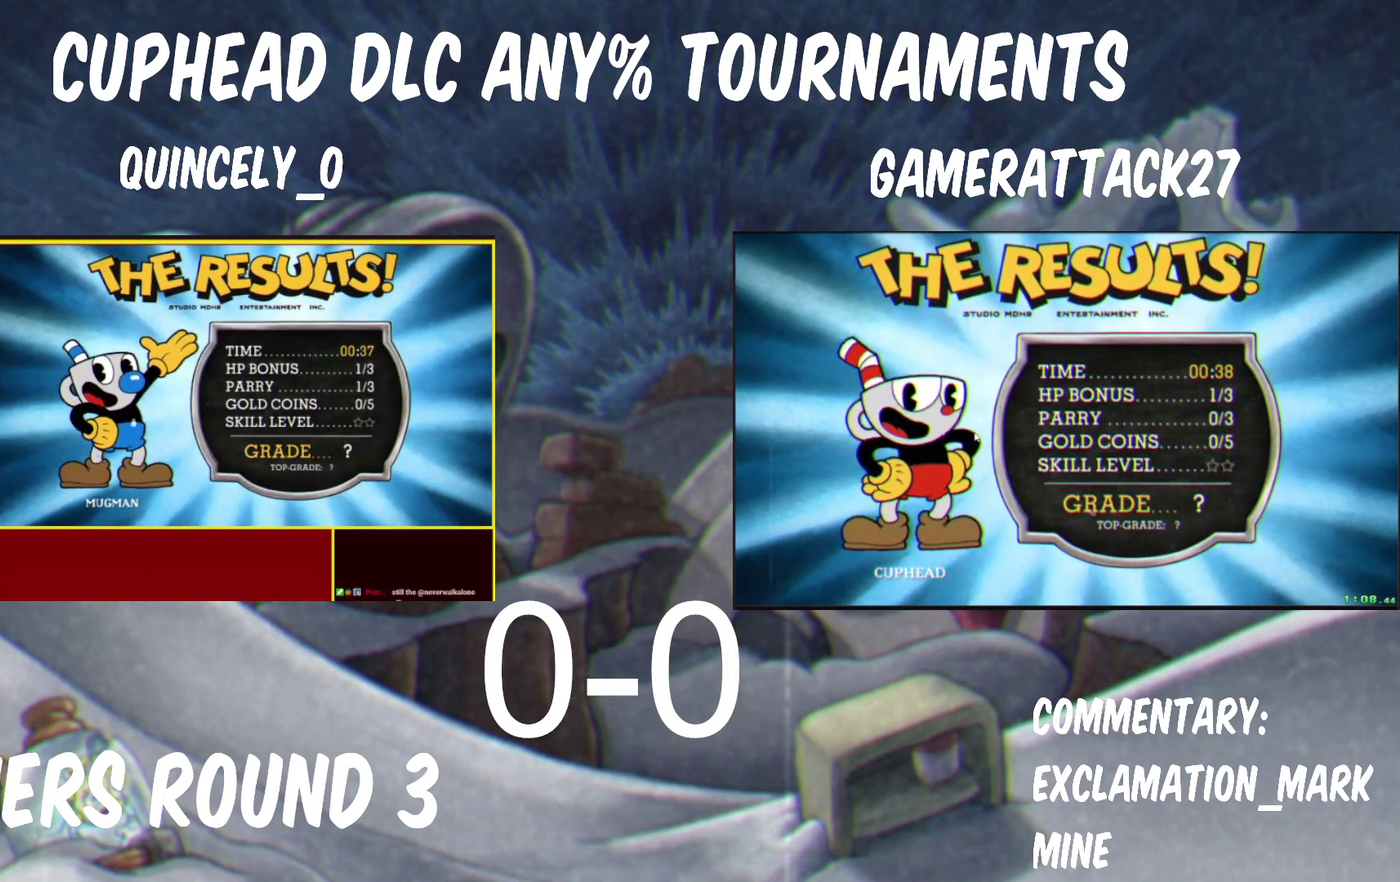
{"buttons": ["B"], "left_stick": "center", "right_stick": "center", "events": [[50, "A", "up"], [50, "B", "up"], [100, "A", "down"], [100, "B", "down"], [150, "A", "up"], [150, "B", "up"], [217, "A", "down"], [217, "B", "down"], [267, "A", "up"], [267, "B", "up"], [317, "A", "down"], [317, "B", "down"], [500, "A", "up"]]}
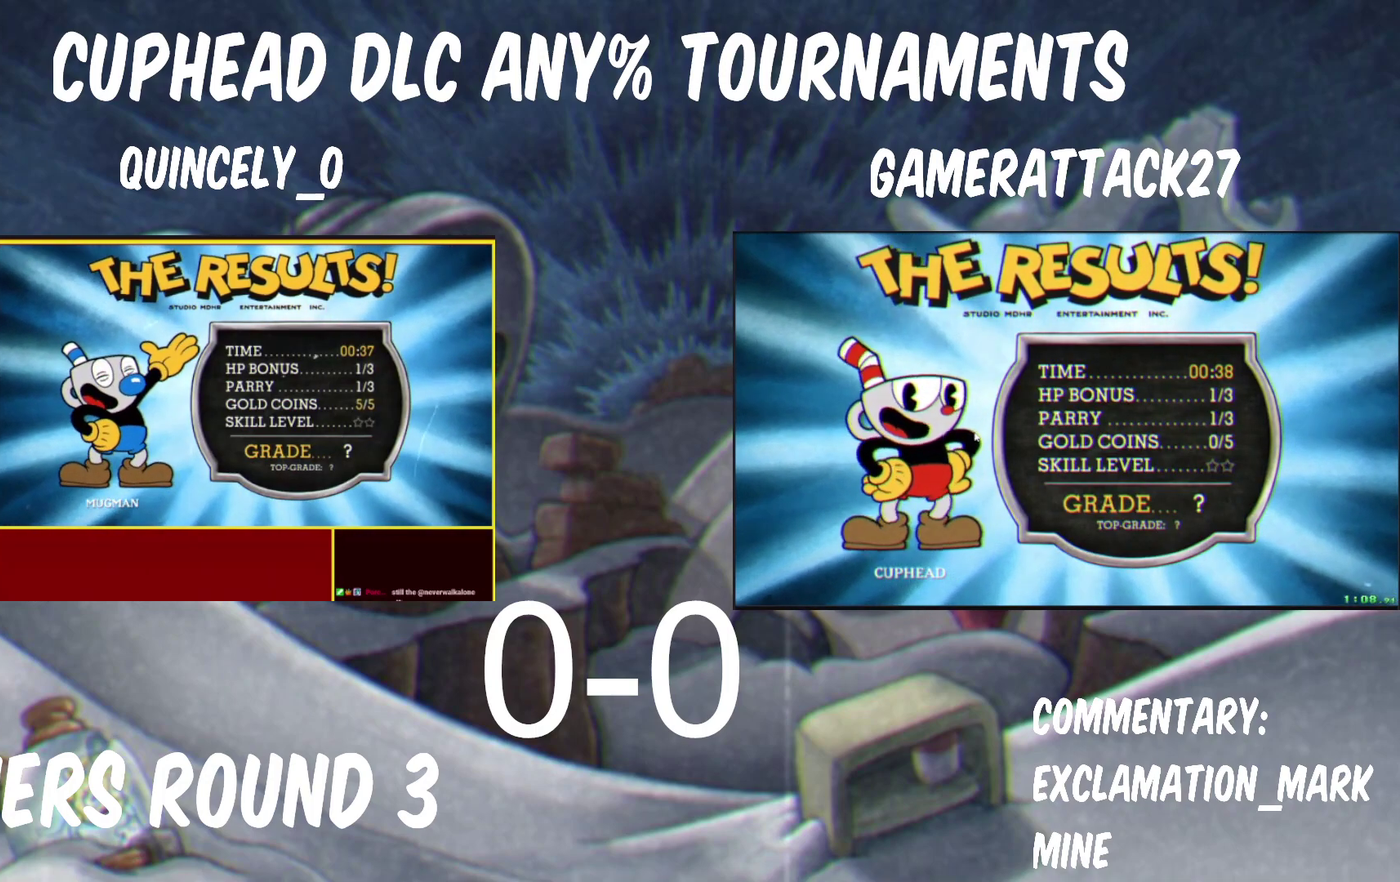
{"buttons": ["A", "B"], "left_stick": "center", "right_stick": "center", "events": [[50, "A", "down"], [100, "A", "up"], [100, "B", "up"], [150, "A", "down"], [167, "B", "down"], [233, "A", "up"], [233, "B", "up"], [383, "A", "down"], [383, "B", "down"], [433, "A", "up"], [433, "B", "up"], [483, "A", "down"], [500, "B", "down"]]}
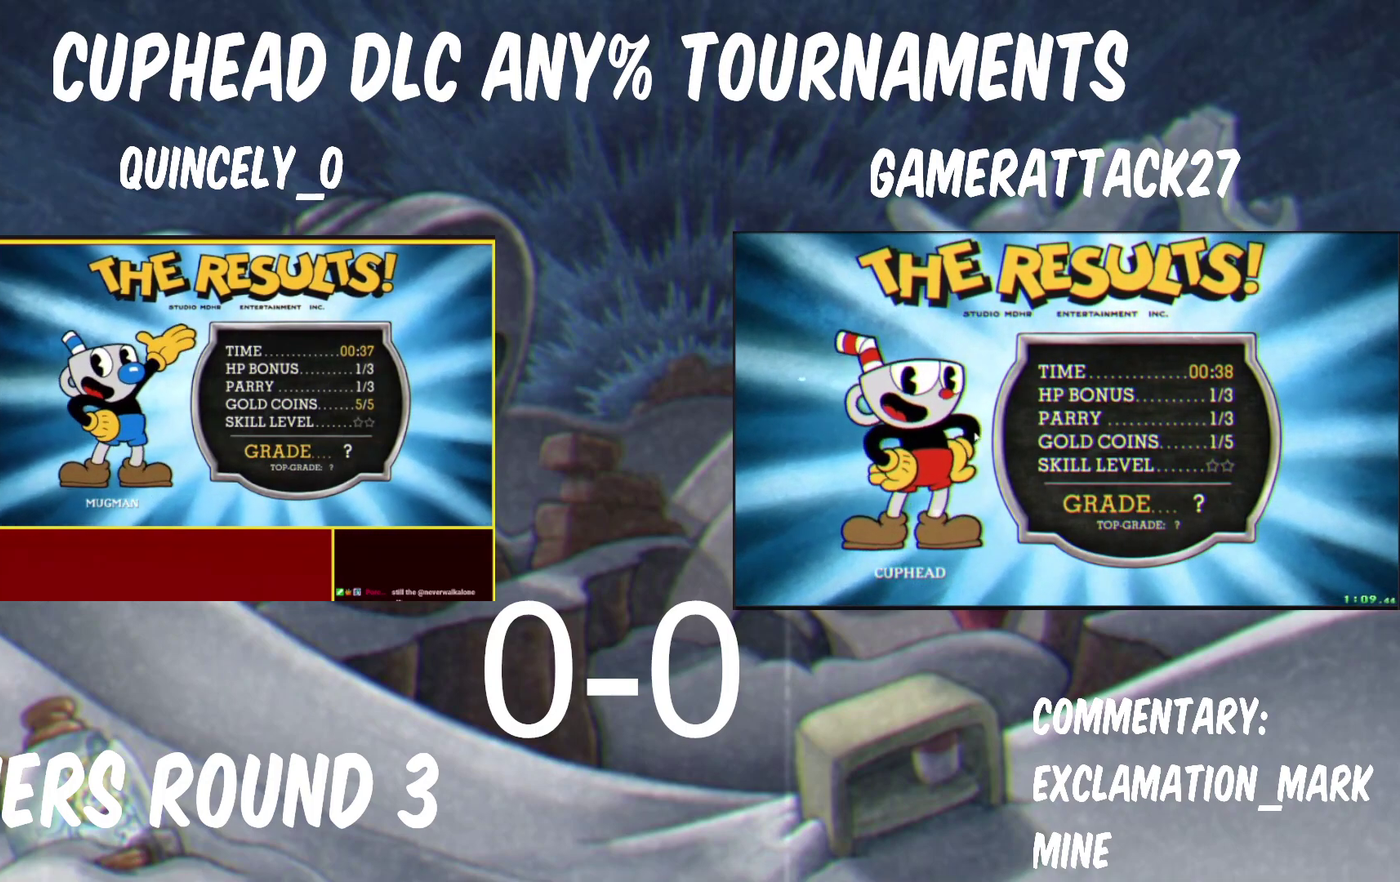
{"buttons": ["B"], "left_stick": "center", "right_stick": "center", "events": [[50, "A", "up"], [50, "B", "up"], [200, "A", "down"], [200, "B", "down"], [250, "A", "up"], [267, "B", "up"], [317, "A", "down"], [333, "B", "down"], [383, "A", "up"], [383, "B", "up"], [450, "A", "down"], [450, "B", "down"], [500, "A", "up"]]}
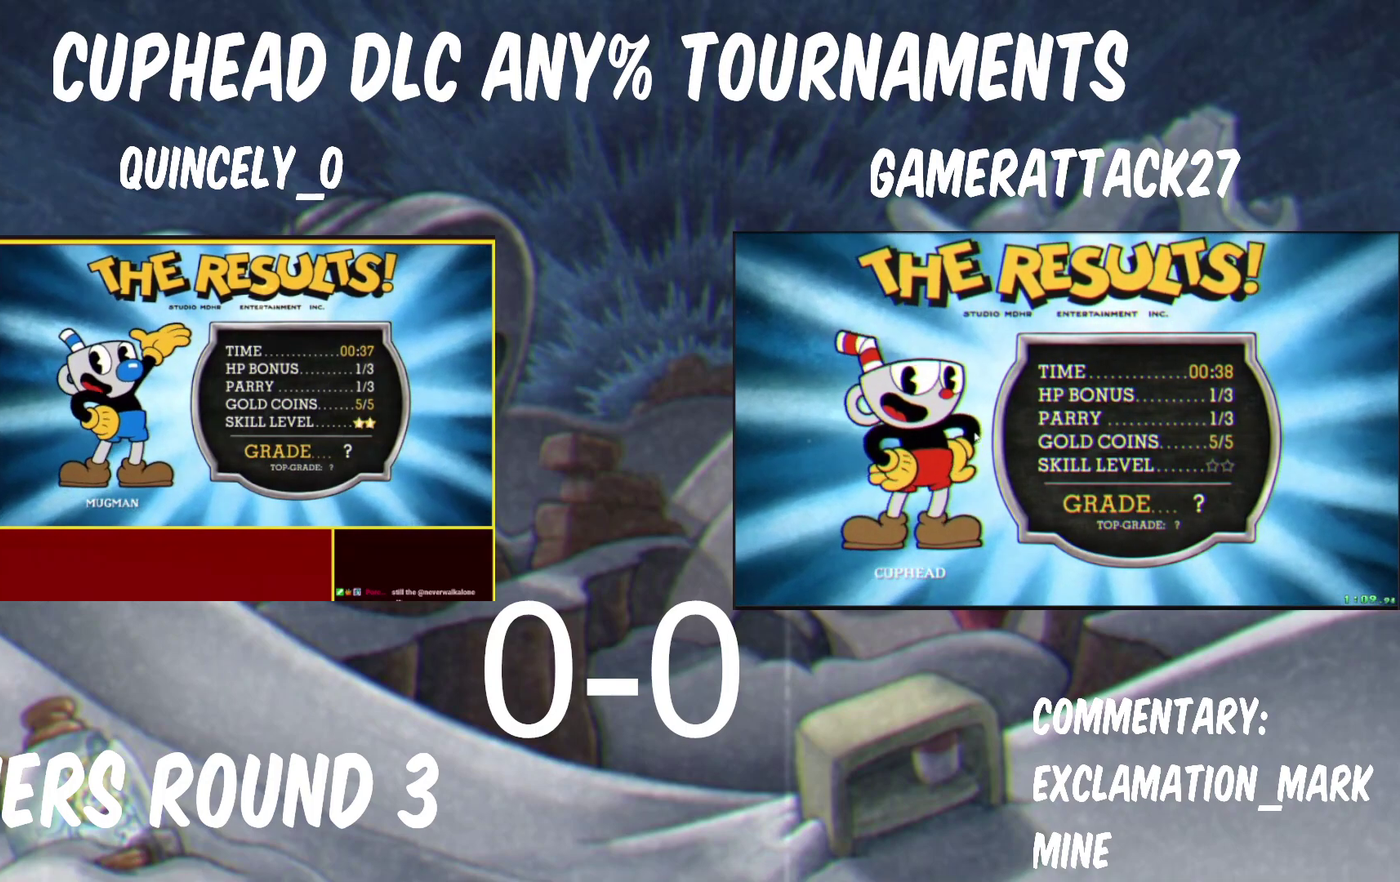
{"buttons": [], "left_stick": "center", "right_stick": "center", "events": [[17, "B", "up"], [67, "A", "down"], [67, "B", "down"], [117, "A", "up"], [117, "B", "up"], [183, "A", "down"], [183, "B", "down"], [233, "A", "up"], [233, "B", "up"], [300, "A", "down"], [300, "B", "down"], [367, "A", "up"], [367, "B", "up"], [417, "A", "down"], [417, "B", "down"], [483, "A", "up"], [483, "B", "up"]]}
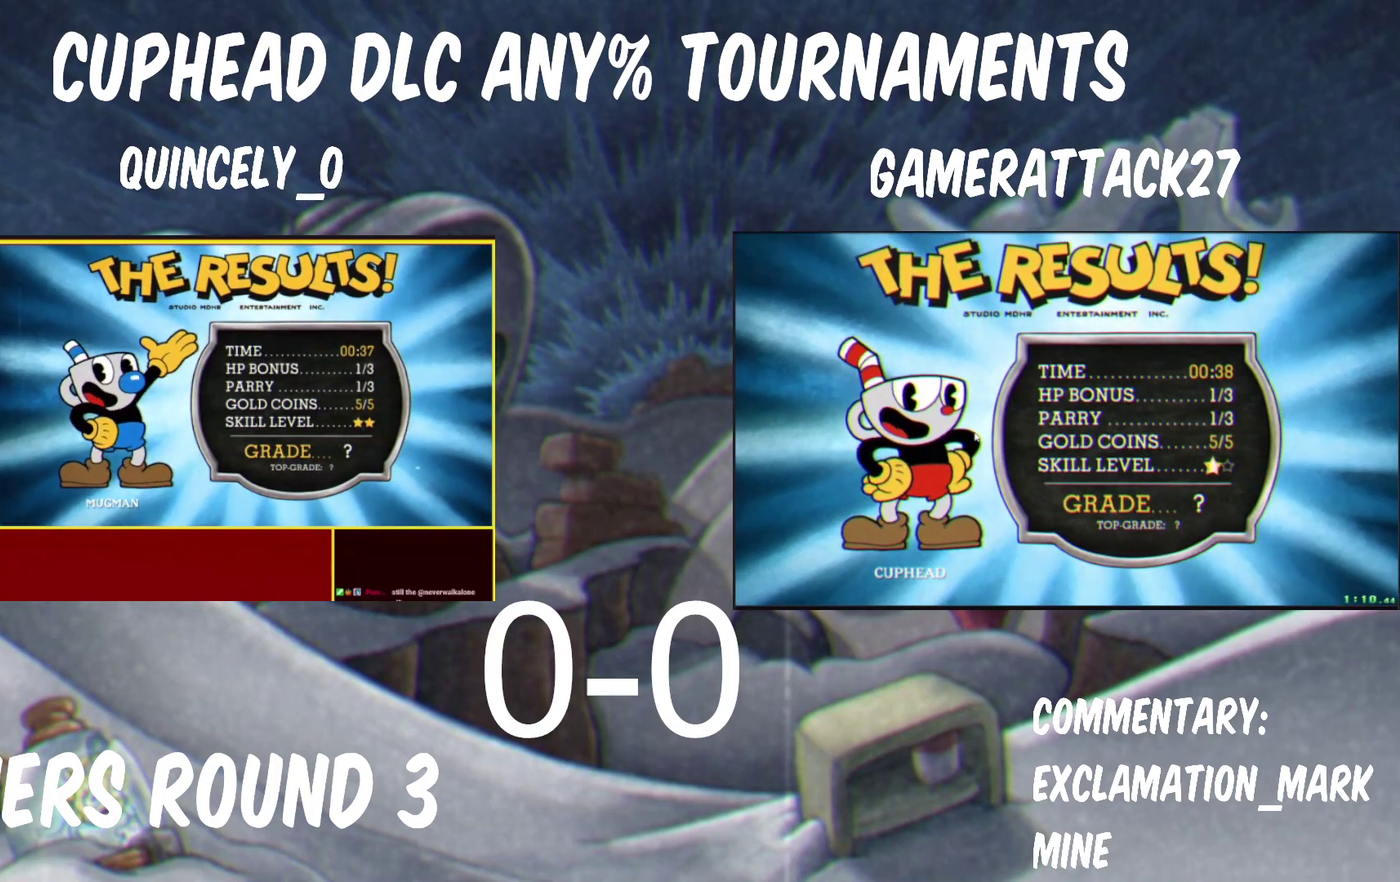
{"buttons": ["A", "B"], "left_stick": "center", "right_stick": "center", "events": [[33, "A", "down"], [33, "B", "down"], [83, "A", "up"], [100, "B", "up"], [150, "A", "down"], [150, "B", "down"], [217, "A", "up"], [217, "B", "up"], [267, "A", "down"], [267, "B", "down"], [450, "A", "up"], [450, "B", "up"], [500, "A", "down"], [500, "B", "down"]]}
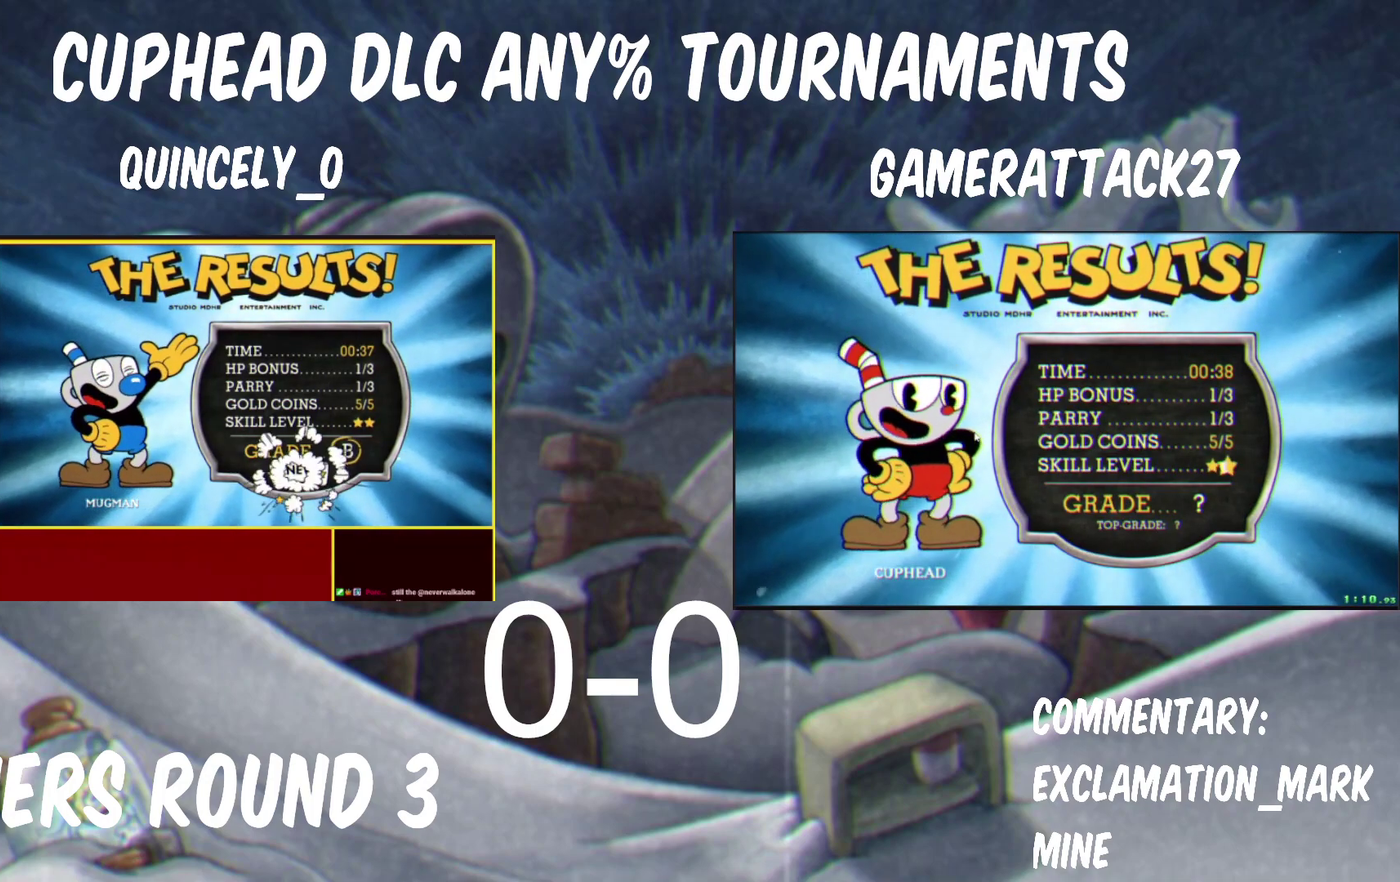
{"buttons": ["A", "B"], "left_stick": "center", "right_stick": "center", "events": [[50, "A", "up"], [50, "B", "up"], [117, "A", "down"], [117, "B", "down"], [183, "A", "up"], [183, "B", "up"], [233, "A", "down"], [233, "B", "down"], [283, "A", "up"], [283, "B", "up"], [333, "A", "down"], [333, "B", "down"], [400, "A", "up"], [400, "B", "up"], [450, "A", "down"], [450, "B", "down"]]}
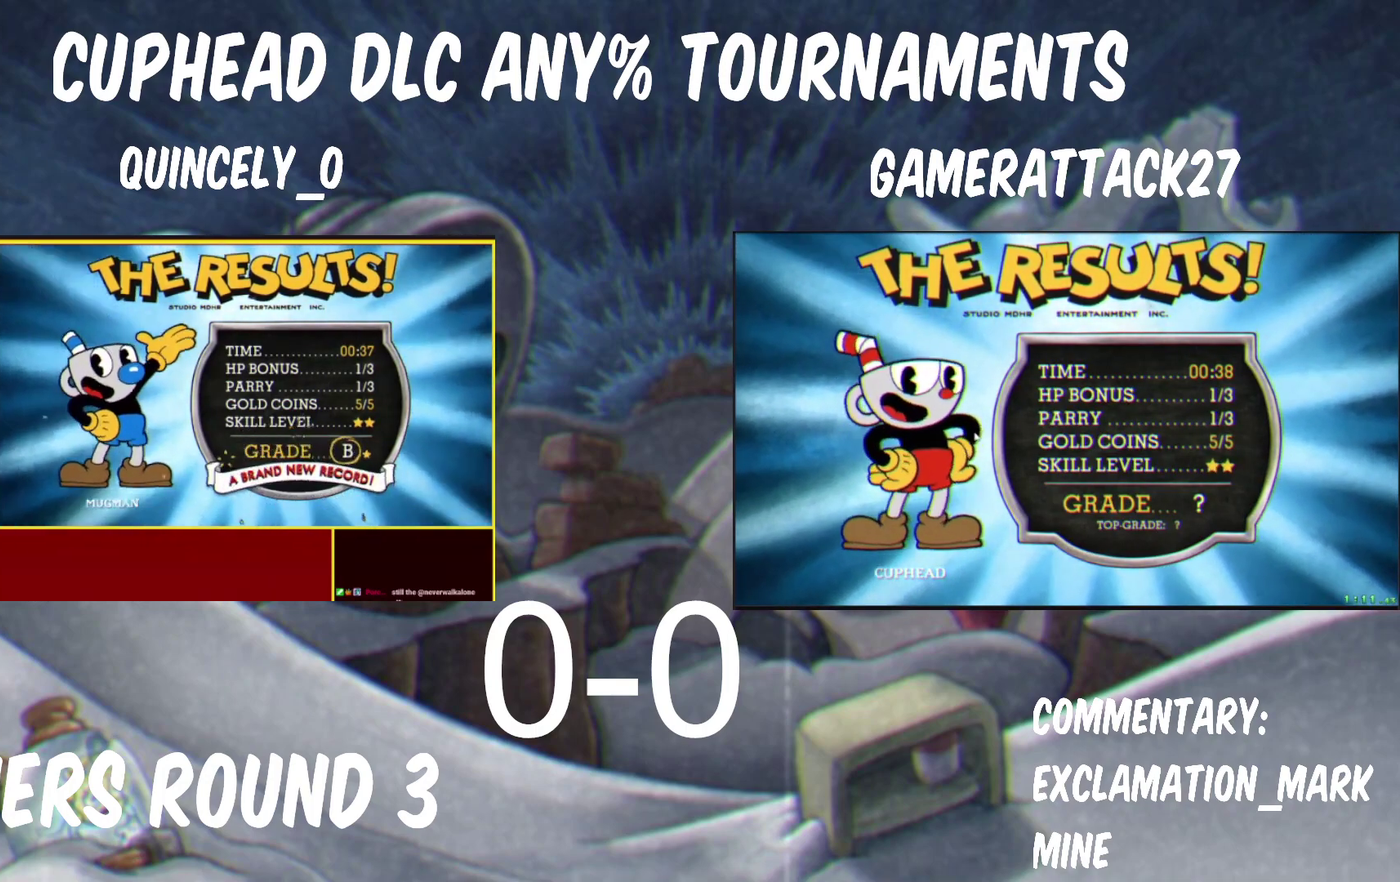
{"buttons": [], "left_stick": "center", "right_stick": "center", "events": [[33, "A", "up"], [33, "B", "up"], [267, "A", "down"], [267, "B", "down"], [317, "A", "up"], [317, "B", "up"], [367, "A", "down"], [367, "B", "down"], [450, "A", "up"], [450, "B", "up"]]}
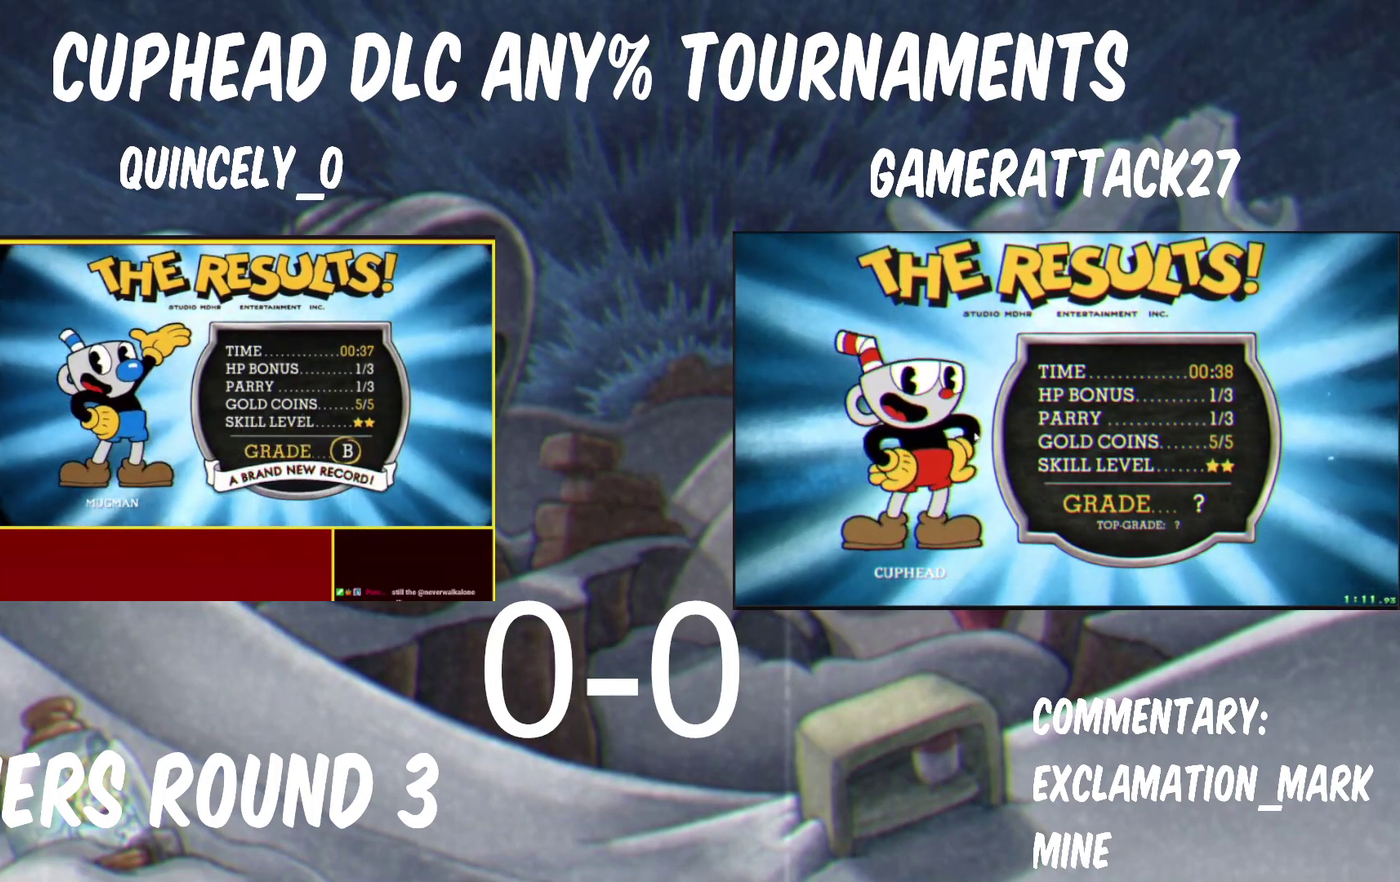
{"buttons": [], "left_stick": "center", "right_stick": "center", "events": [[83, "A", "down"], [83, "B", "down"], [150, "A", "up"], [150, "B", "up"], [217, "A", "down"], [217, "B", "down"], [267, "A", "up"], [267, "B", "up"], [317, "A", "down"], [317, "B", "down"], [383, "A", "up"], [383, "B", "up"], [433, "A", "down"], [433, "B", "down"], [500, "A", "up"], [500, "B", "up"]]}
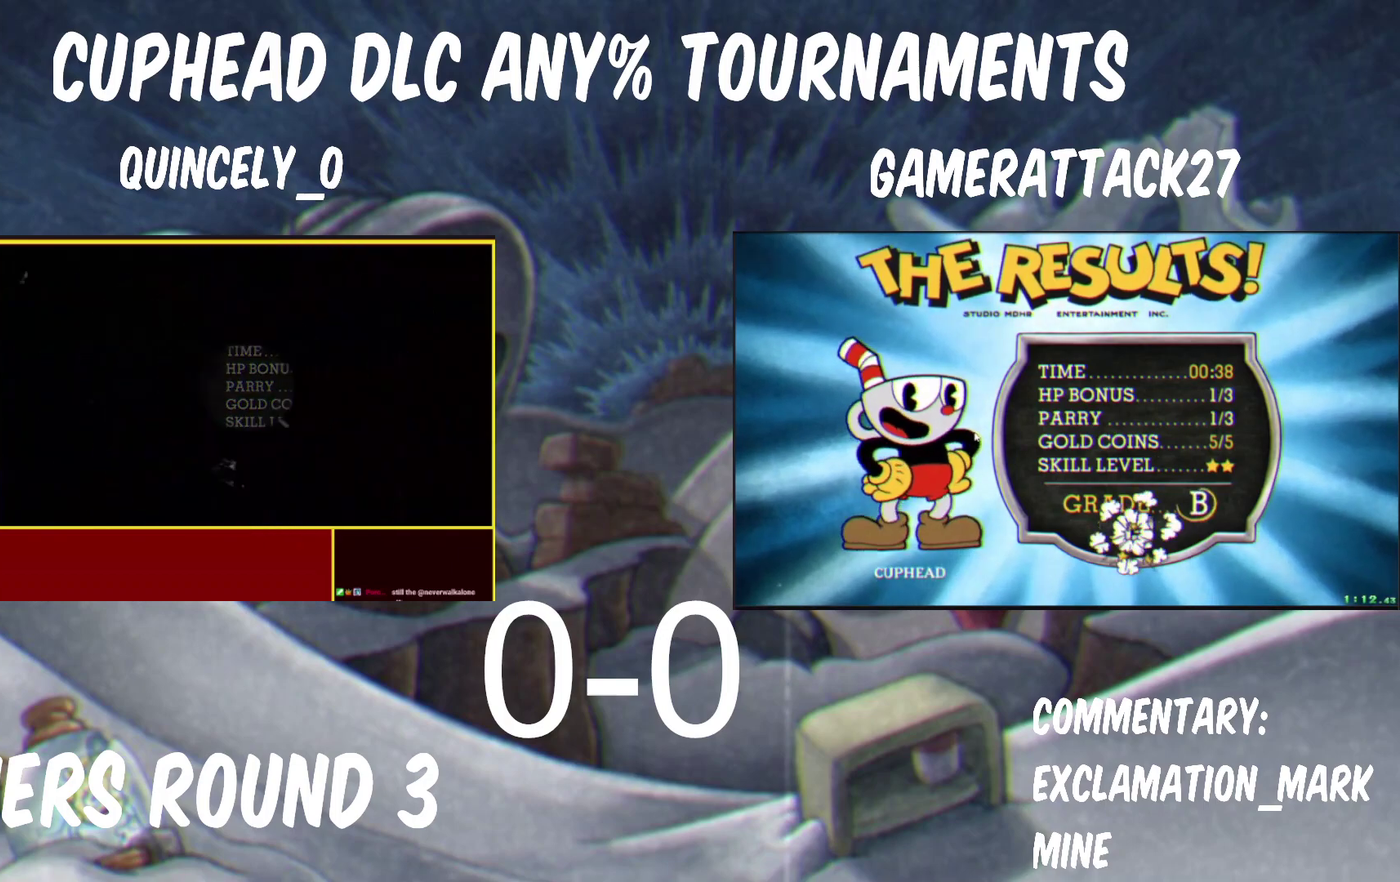
{"buttons": [], "left_stick": "center", "right_stick": "center", "events": [[50, "A", "down"], [67, "B", "down"], [150, "A", "up"], [150, "B", "up"]]}
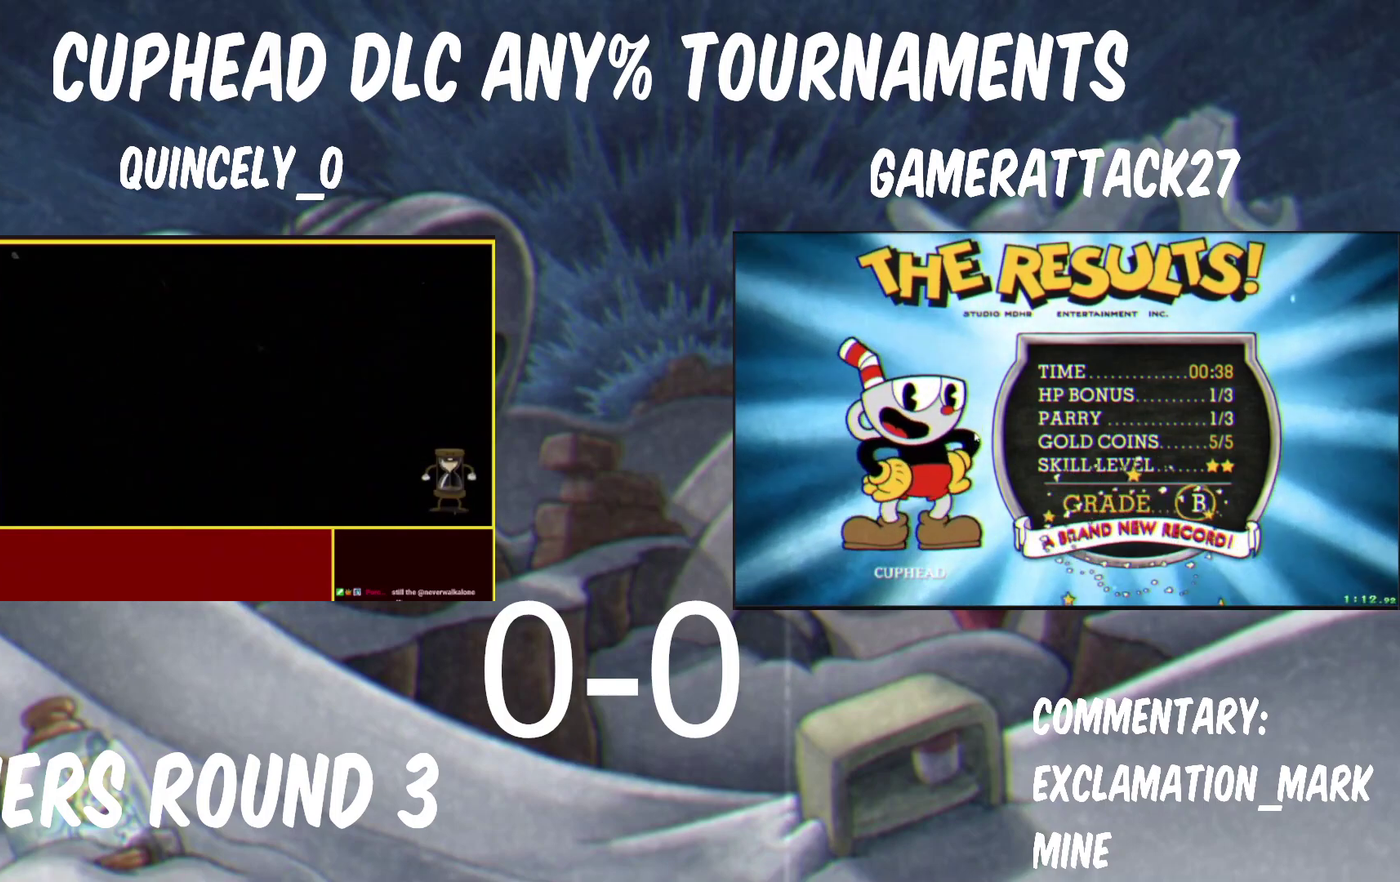
{"buttons": [], "left_stick": "center", "right_stick": "center", "events": []}